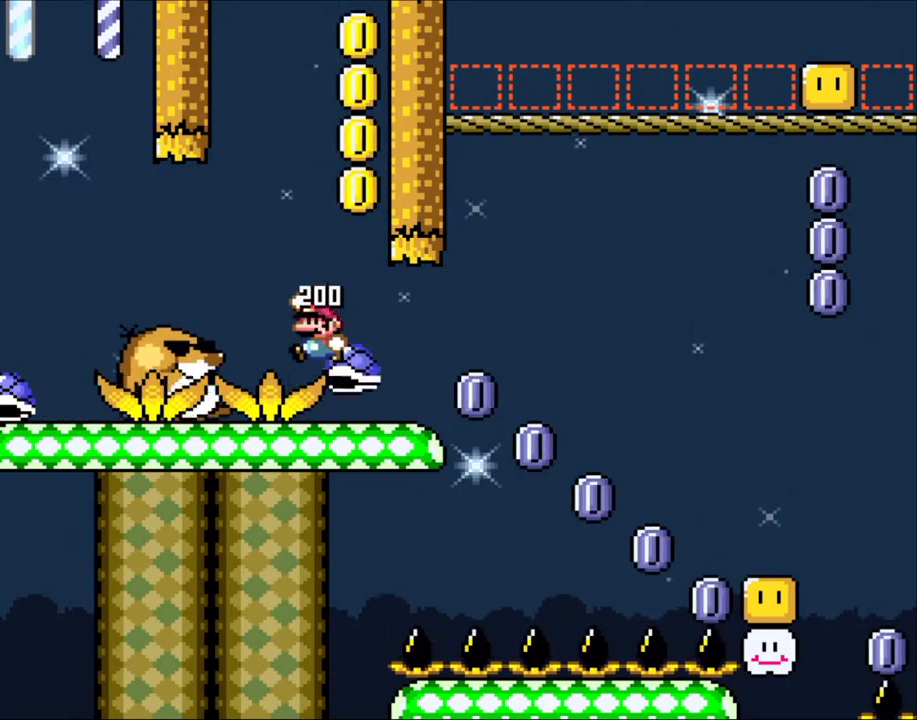
Gameplay with a controller (Nintendo layout); each line is a JSON object with the inputs held at the frame after it. "events" lists button and stick changes between this image and that frame as [ms after this image, input, new state], when the widget could be followed in between. Not read: L3 R3.
{"buttons": ["Y", "DPAD_LEFT"], "events": [[50, "B", "down"], [100, "DPAD_LEFT", "down"], [200, "B", "up"], [200, "Y", "down"], [300, "B", "down"], [350, "B", "up"]]}
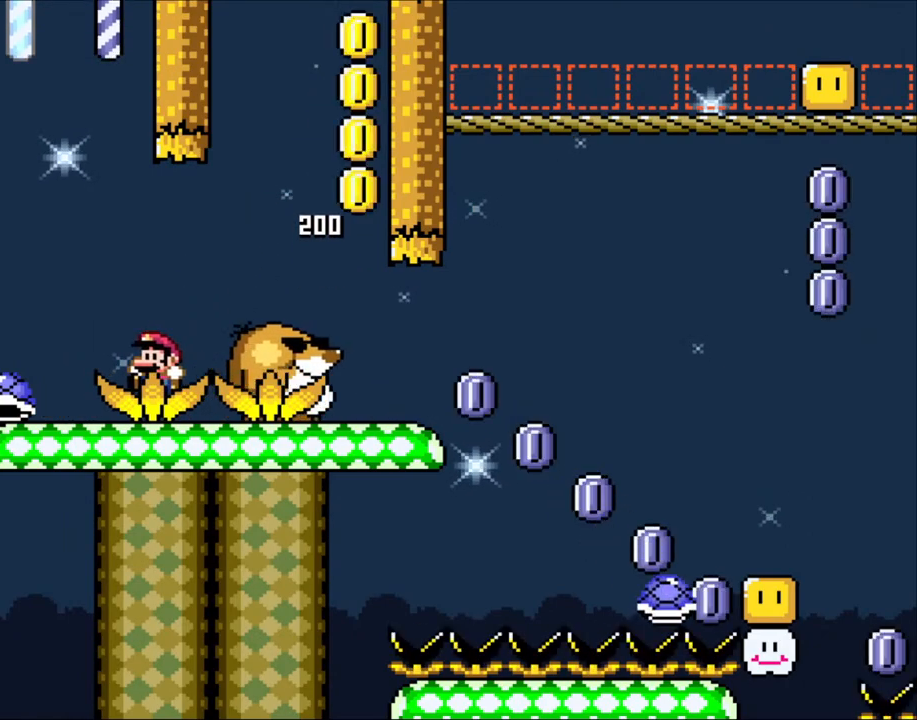
{"buttons": ["Y", "DPAD_RIGHT"], "events": [[300, "DPAD_UP", "down"], [350, "DPAD_LEFT", "up"], [383, "DPAD_RIGHT", "down"], [383, "DPAD_UP", "up"]]}
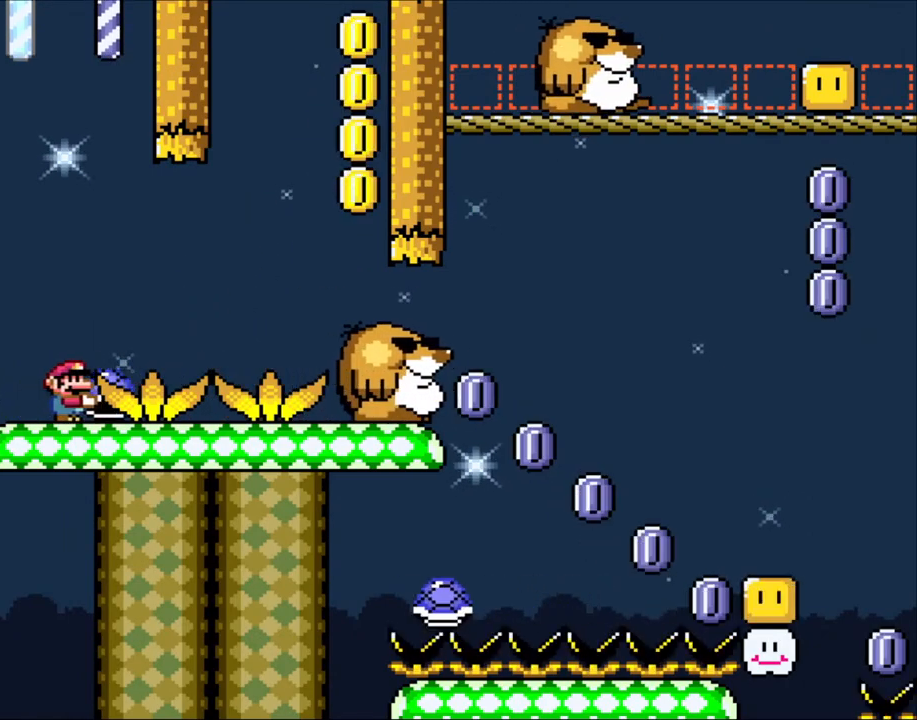
{"buttons": ["Y", "DPAD_RIGHT"], "events": []}
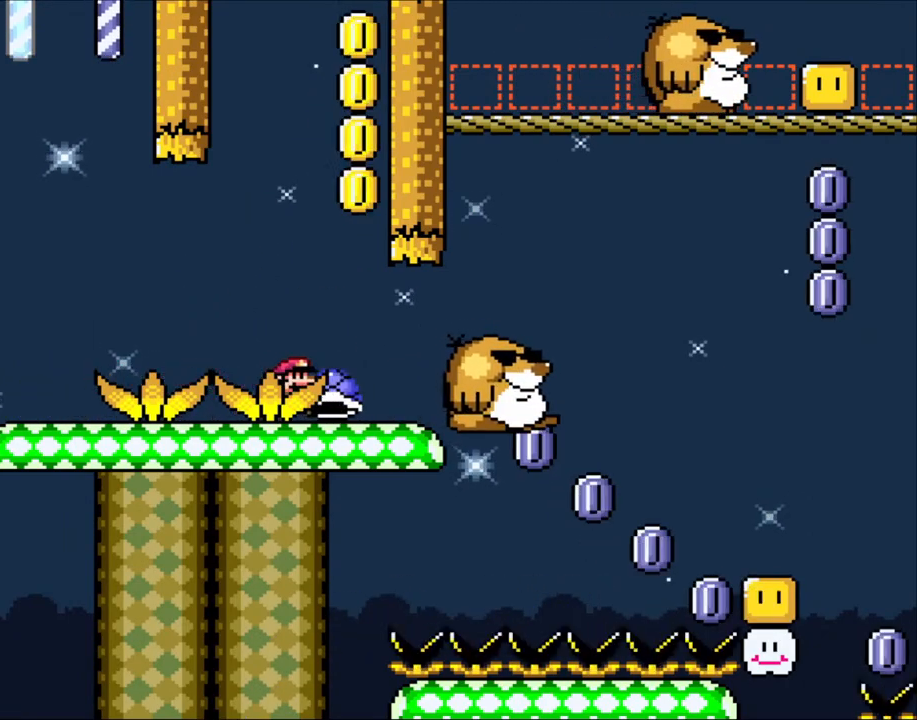
{"buttons": ["Y", "DPAD_RIGHT"], "events": [[350, "B", "down"], [400, "B", "up"]]}
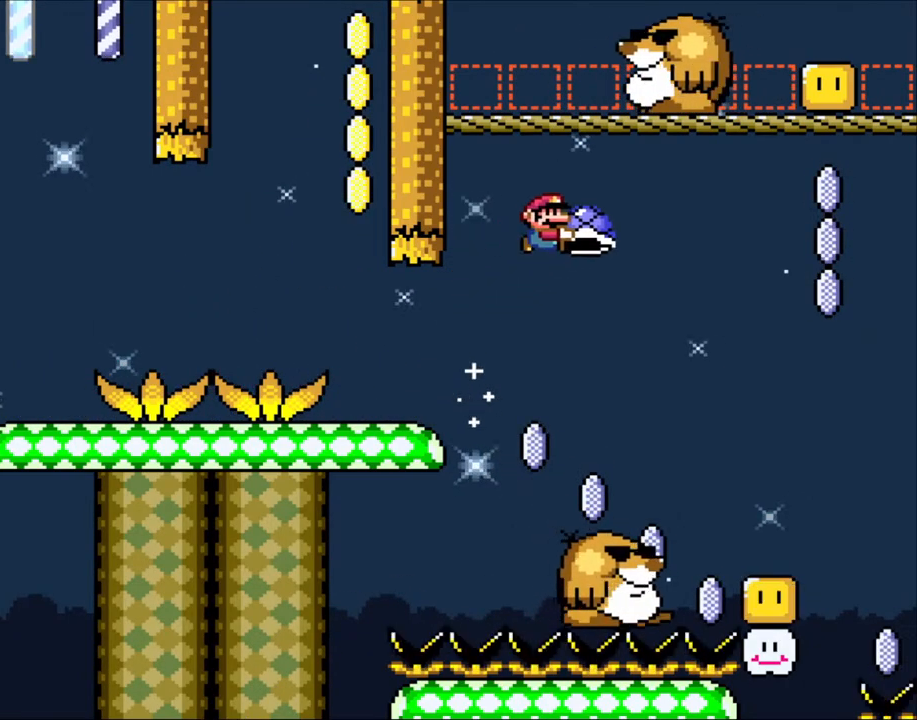
{"buttons": ["B", "Y", "DPAD_LEFT"], "events": [[100, "B", "down"], [200, "DPAD_UP", "down"], [450, "DPAD_LEFT", "down"], [450, "DPAD_RIGHT", "up"], [483, "DPAD_UP", "up"]]}
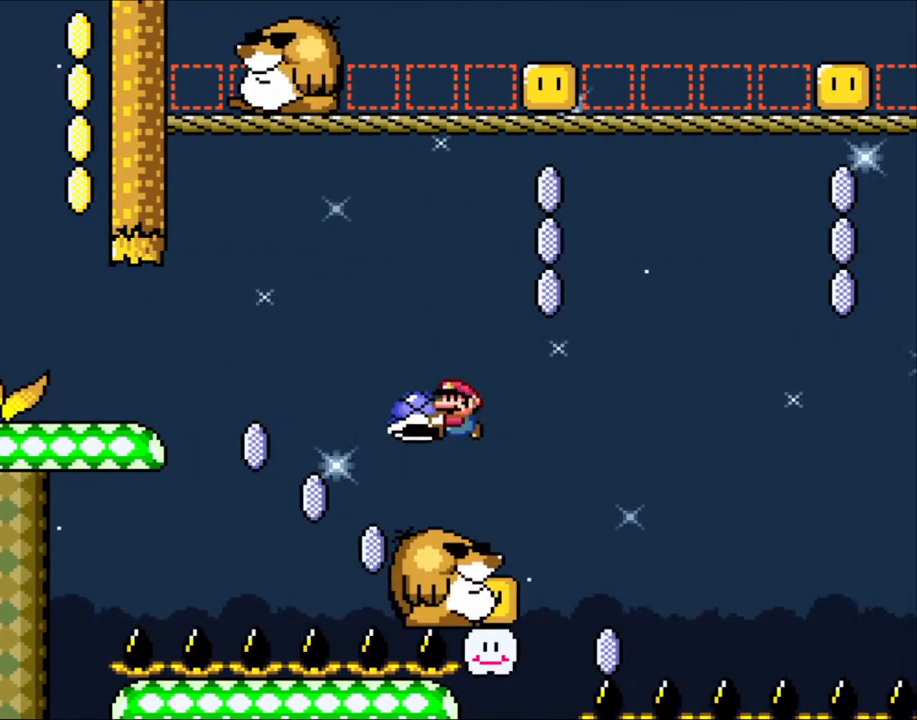
{"buttons": ["B", "DPAD_UP", "DPAD_RIGHT"], "events": [[83, "B", "up"], [150, "DPAD_UP", "down"], [183, "DPAD_LEFT", "up"], [233, "DPAD_RIGHT", "down"], [233, "DPAD_UP", "up"], [283, "B", "down"], [300, "DPAD_UP", "down"], [500, "Y", "up"]]}
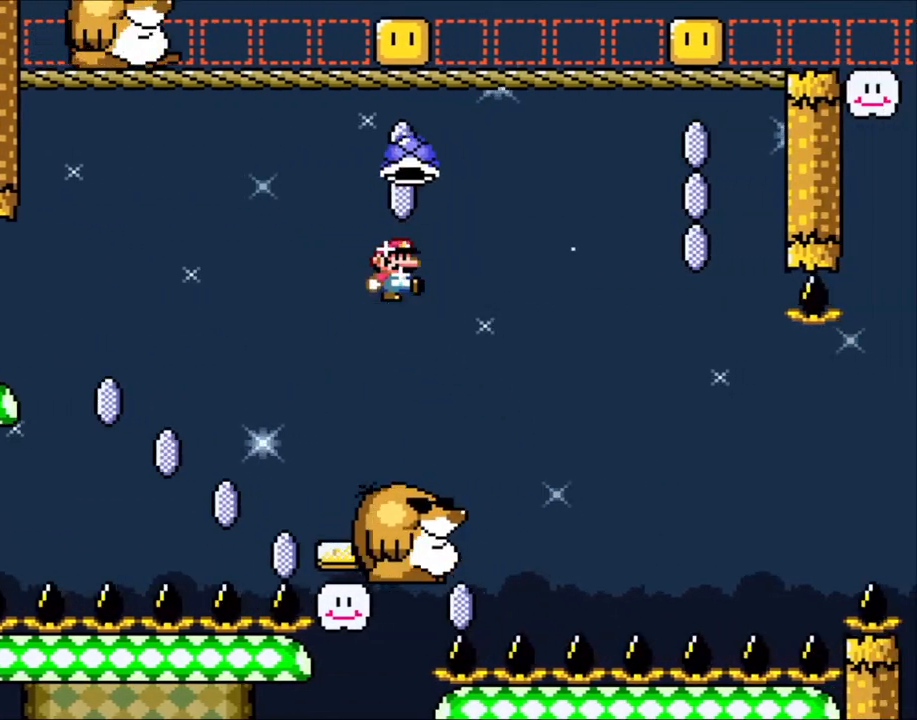
{"buttons": ["Y", "DPAD_UP"], "events": [[83, "Y", "down"], [150, "DPAD_RIGHT", "up"], [183, "DPAD_LEFT", "down"], [183, "DPAD_UP", "up"], [250, "DPAD_LEFT", "up"], [283, "B", "up"], [283, "DPAD_RIGHT", "down"], [500, "DPAD_RIGHT", "up"], [500, "DPAD_UP", "down"]]}
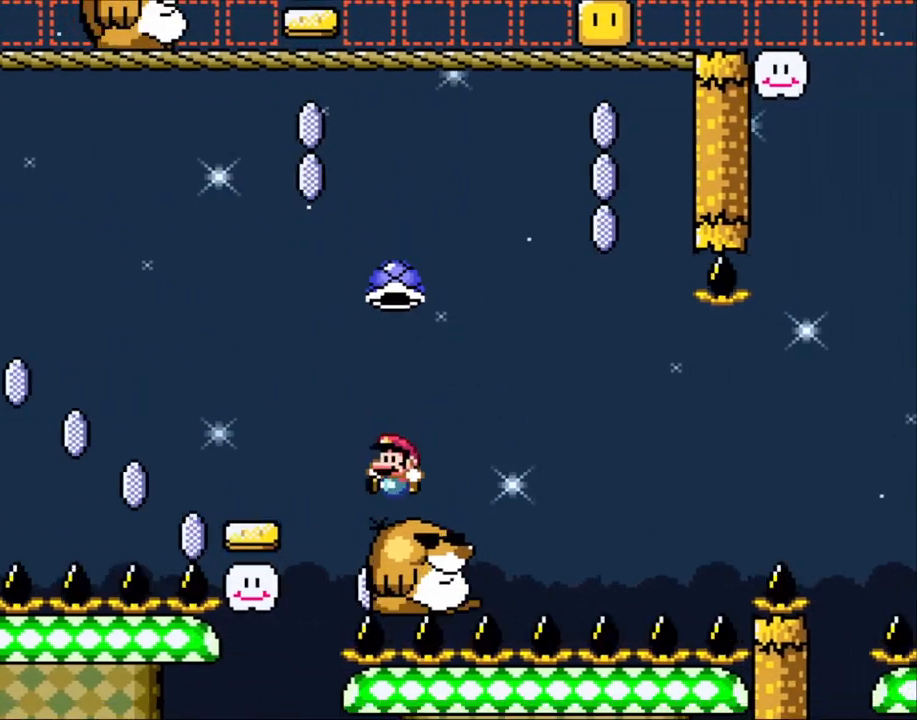
{"buttons": ["B", "Y", "DPAD_UP", "DPAD_RIGHT"], "events": [[50, "DPAD_LEFT", "down"], [50, "DPAD_UP", "up"], [150, "DPAD_LEFT", "up"], [150, "DPAD_UP", "down"], [183, "DPAD_RIGHT", "down"], [183, "DPAD_UP", "up"], [200, "B", "down"], [283, "DPAD_UP", "down"]]}
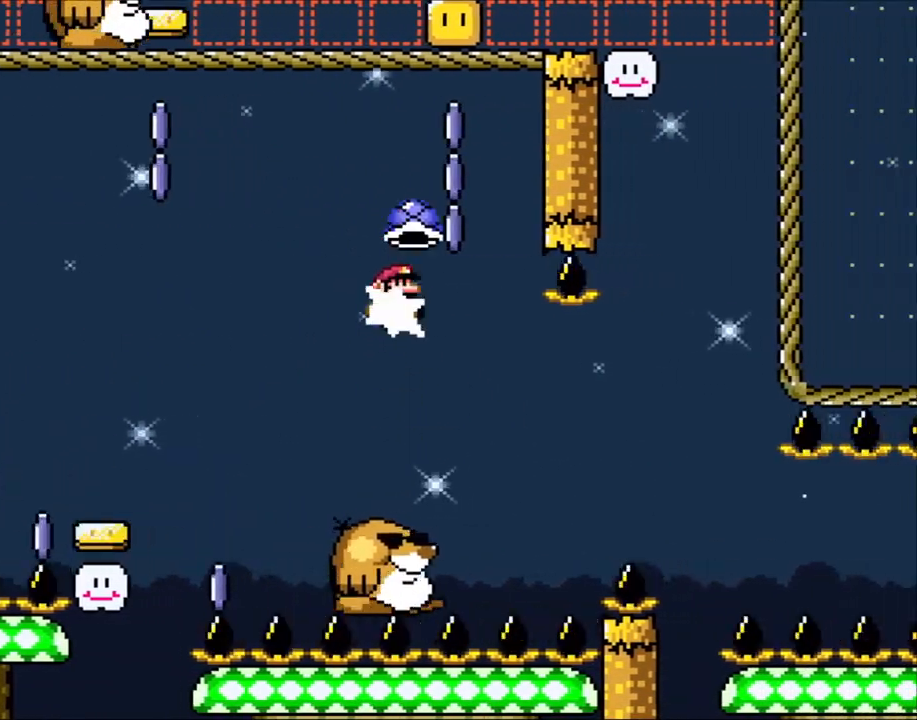
{"buttons": ["Y", "DPAD_RIGHT"], "events": [[83, "Y", "up"], [150, "DPAD_RIGHT", "up"], [200, "DPAD_LEFT", "down"], [200, "Y", "down"], [250, "DPAD_UP", "up"], [350, "DPAD_LEFT", "up"], [350, "DPAD_RIGHT", "down"], [383, "B", "up"]]}
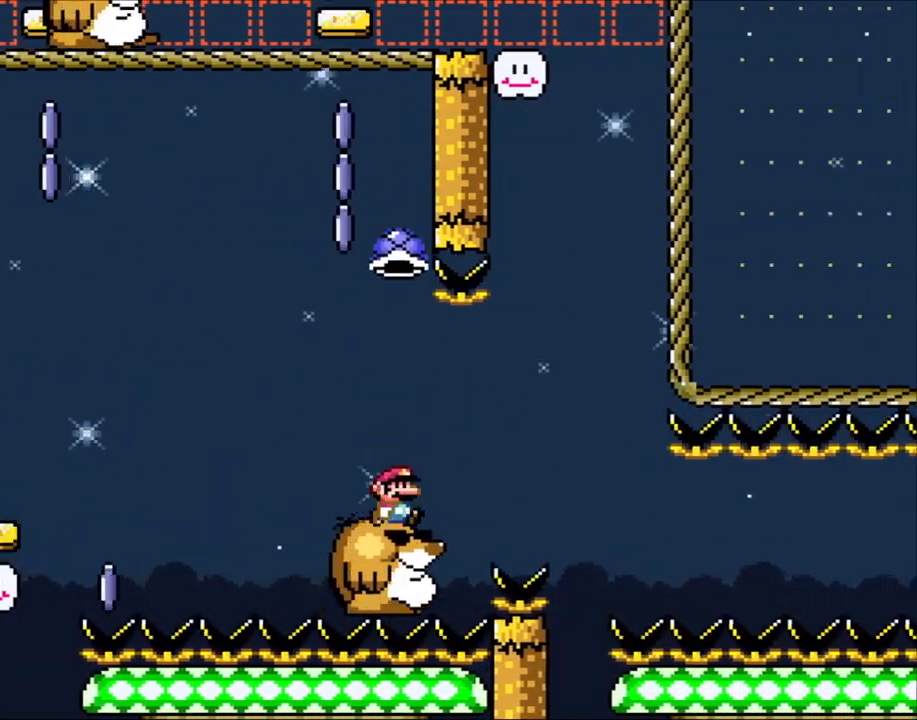
{"buttons": ["Y", "DPAD_LEFT"], "events": [[83, "DPAD_RIGHT", "up"], [283, "DPAD_LEFT", "down"]]}
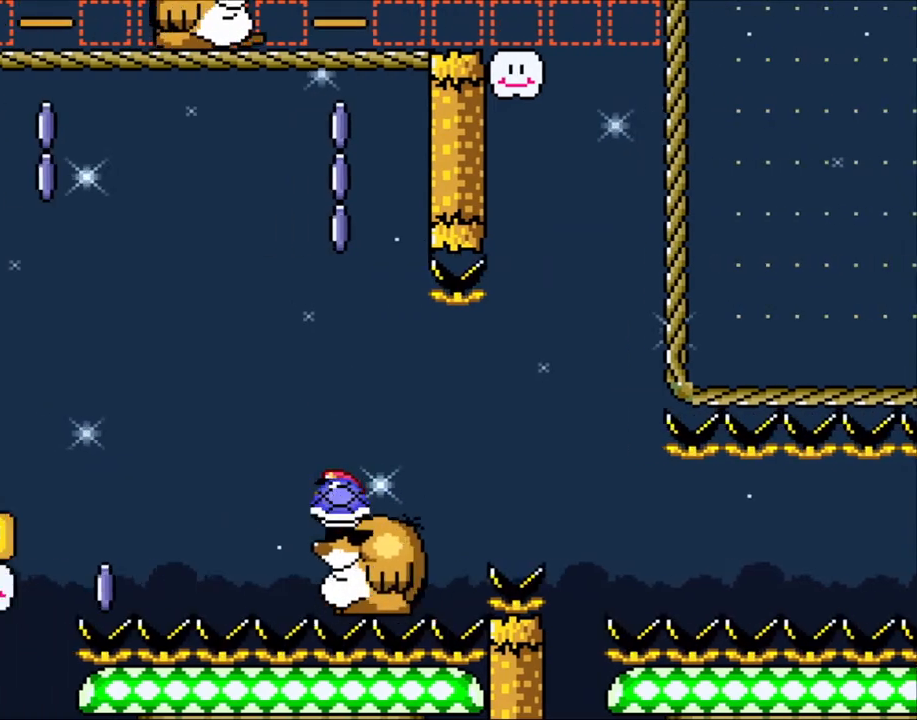
{"buttons": ["Y"], "events": [[133, "DPAD_LEFT", "up"], [150, "DPAD_RIGHT", "down"], [283, "DPAD_RIGHT", "up"]]}
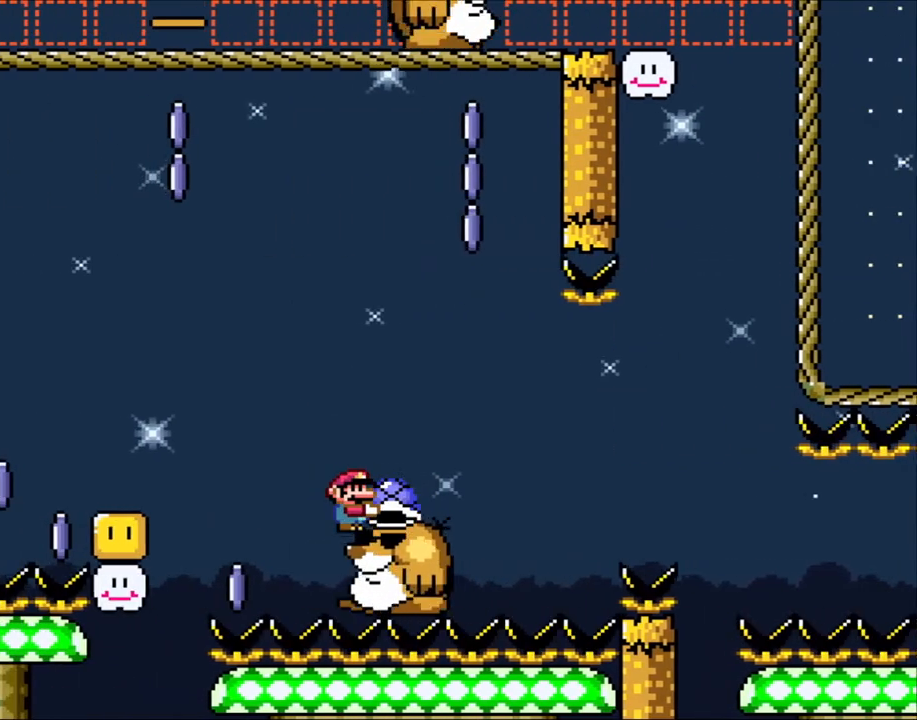
{"buttons": ["B", "Y", "DPAD_LEFT"], "events": [[483, "B", "down"], [483, "DPAD_LEFT", "down"]]}
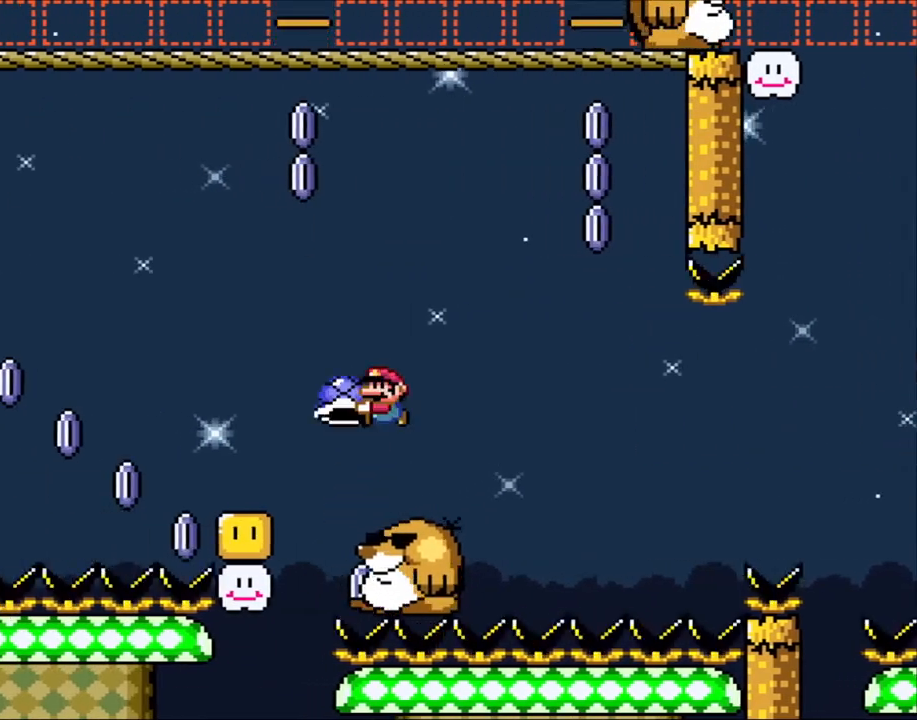
{"buttons": ["Y", "DPAD_RIGHT"], "events": [[83, "B", "up"], [183, "B", "down"], [300, "B", "up"], [383, "DPAD_LEFT", "up"], [383, "DPAD_UP", "down"], [433, "DPAD_RIGHT", "down"], [433, "DPAD_UP", "up"]]}
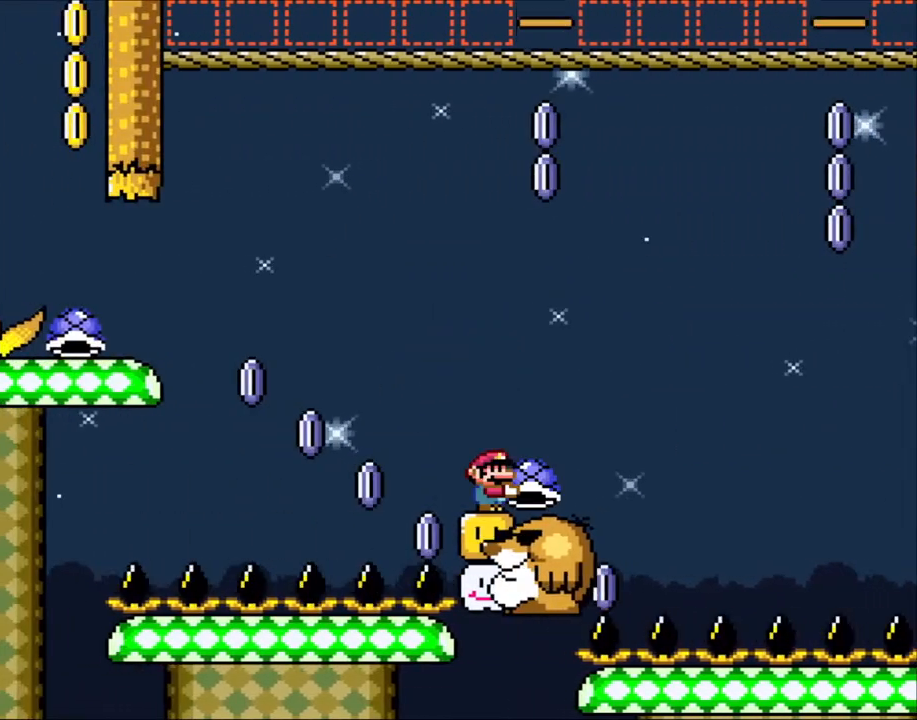
{"buttons": ["B", "Y", "DPAD_RIGHT"], "events": [[50, "DPAD_RIGHT", "up"], [250, "DPAD_RIGHT", "down"], [250, "Y", "up"], [350, "Y", "down"], [383, "B", "down"]]}
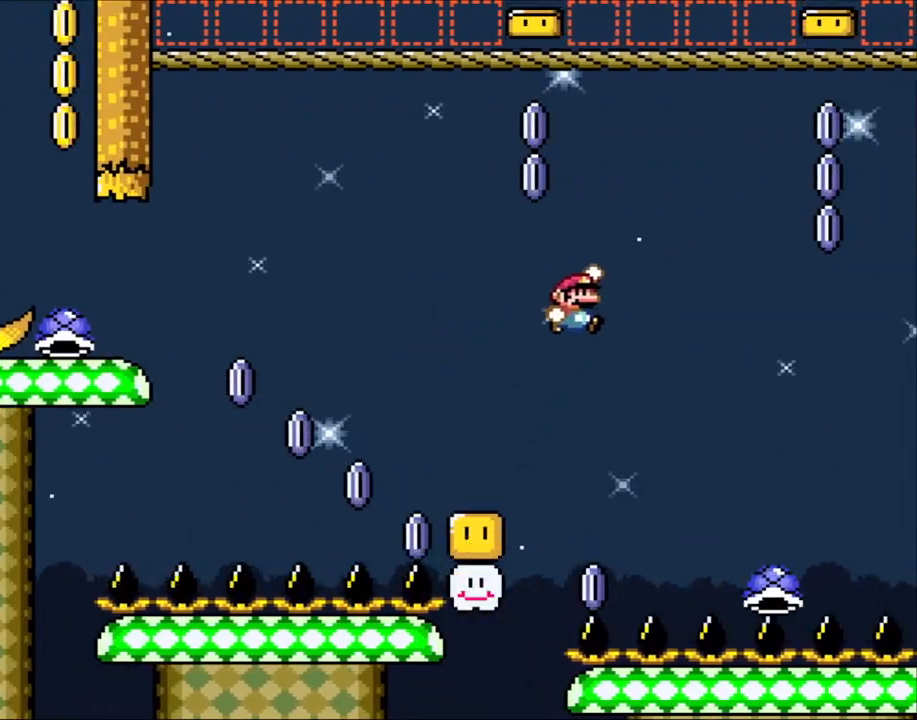
{"buttons": ["Y", "DPAD_RIGHT"], "events": [[150, "B", "up"], [400, "B", "down"], [483, "B", "up"]]}
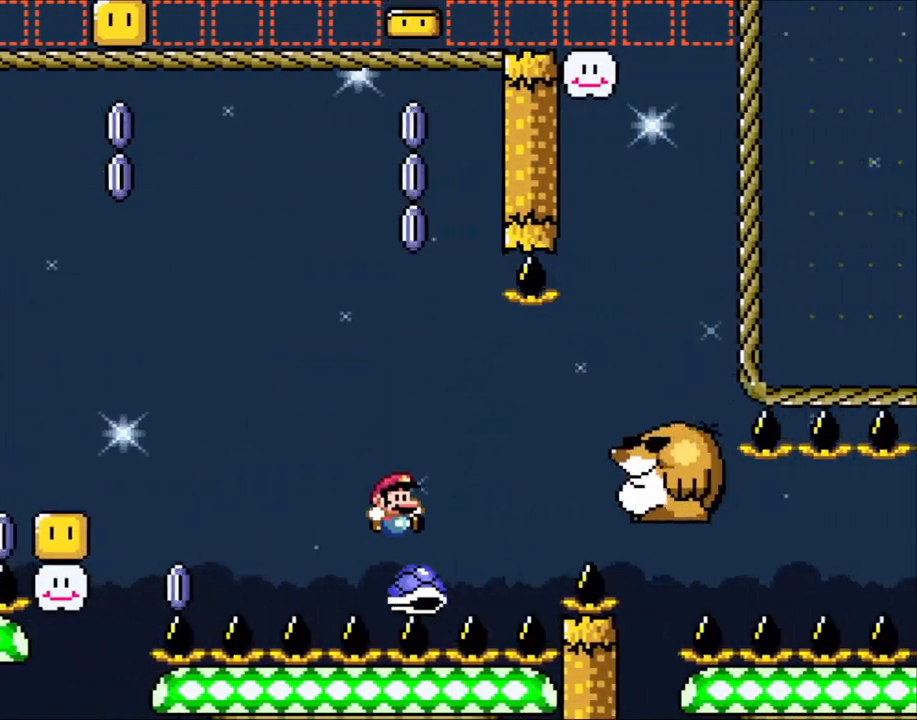
{"buttons": ["B", "Y", "DPAD_RIGHT"], "events": [[133, "B", "down"], [250, "B", "up"], [500, "B", "down"]]}
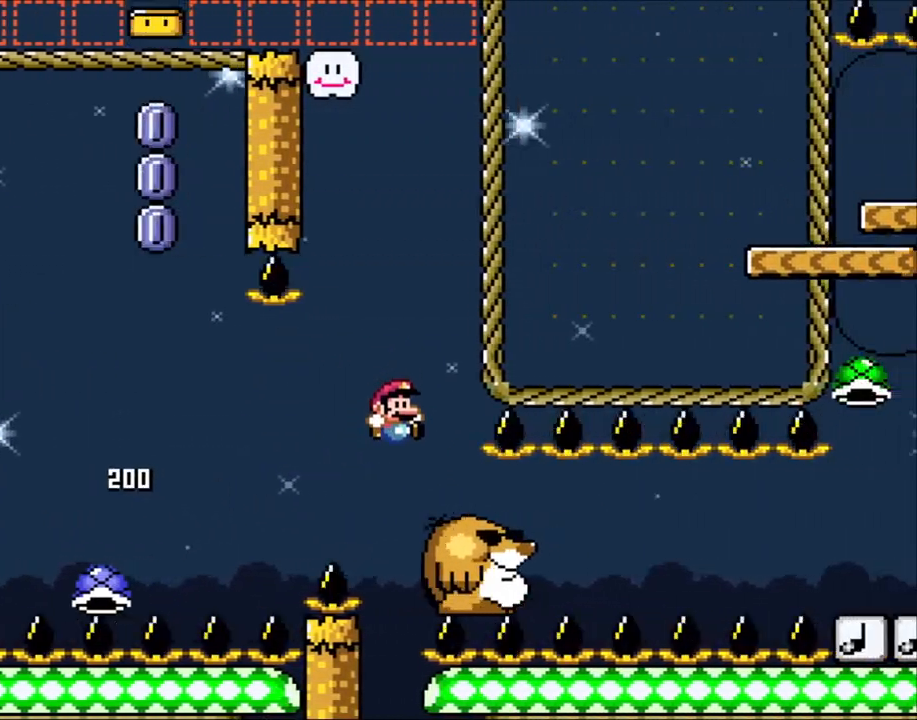
{"buttons": ["Y"], "events": [[250, "B", "up"], [283, "DPAD_RIGHT", "up"], [283, "DPAD_UP", "down"], [300, "DPAD_LEFT", "down"], [300, "DPAD_UP", "up"], [450, "DPAD_LEFT", "up"]]}
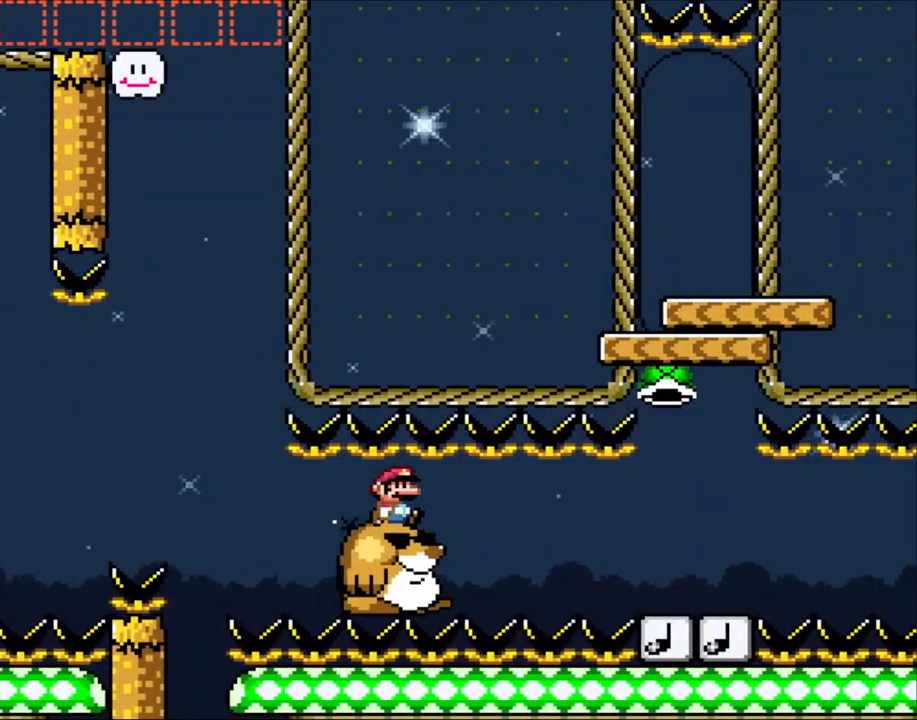
{"buttons": ["Y"], "events": [[100, "DPAD_RIGHT", "down"], [183, "DPAD_RIGHT", "up"]]}
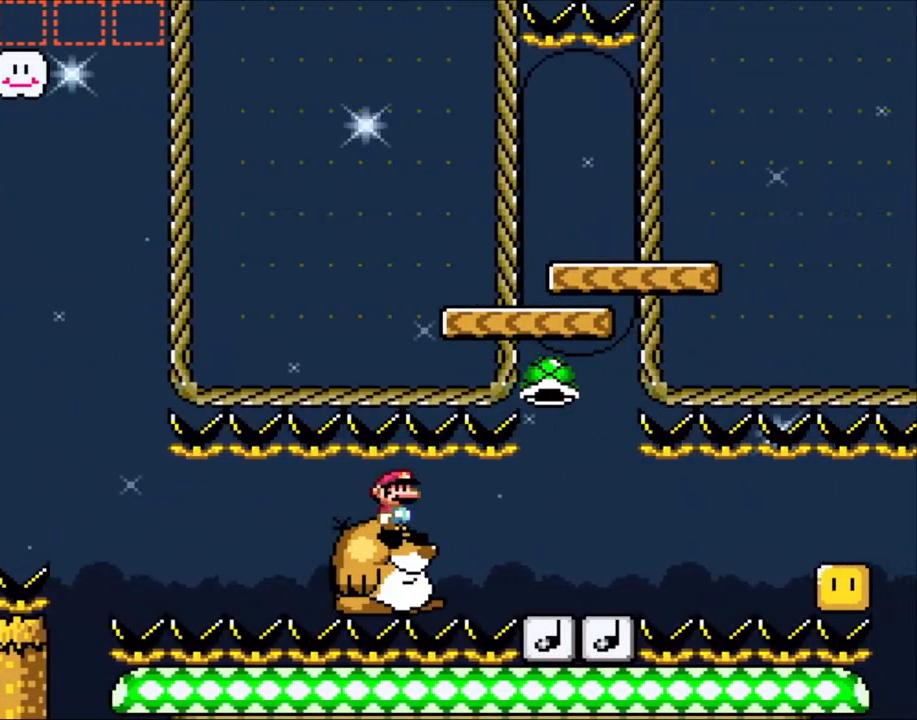
{"buttons": ["Y"], "events": []}
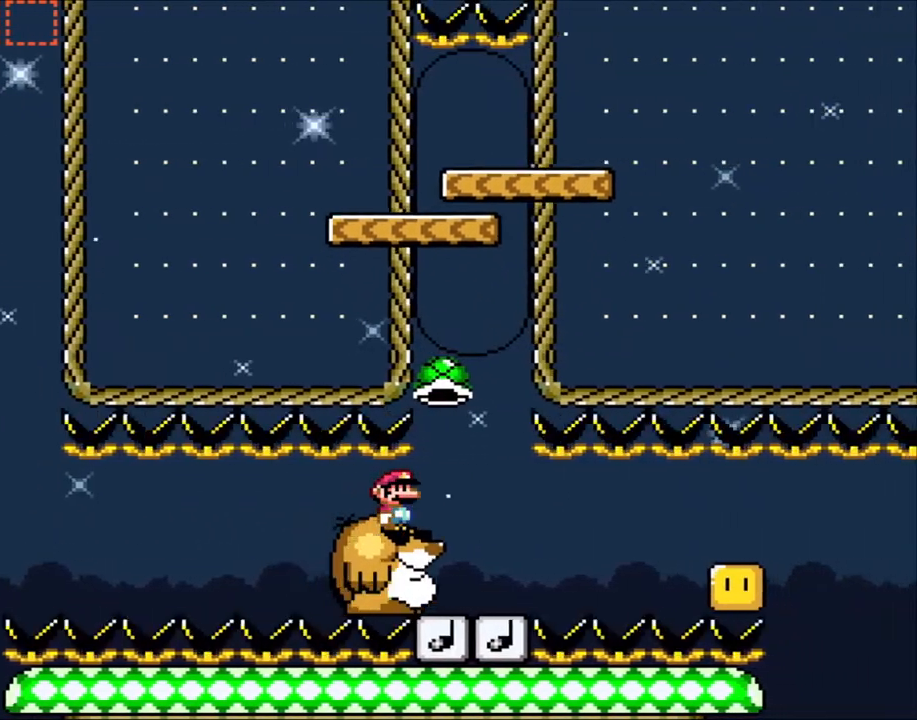
{"buttons": ["Y", "DPAD_RIGHT"], "events": [[333, "B", "down"], [400, "B", "up"], [450, "DPAD_RIGHT", "down"]]}
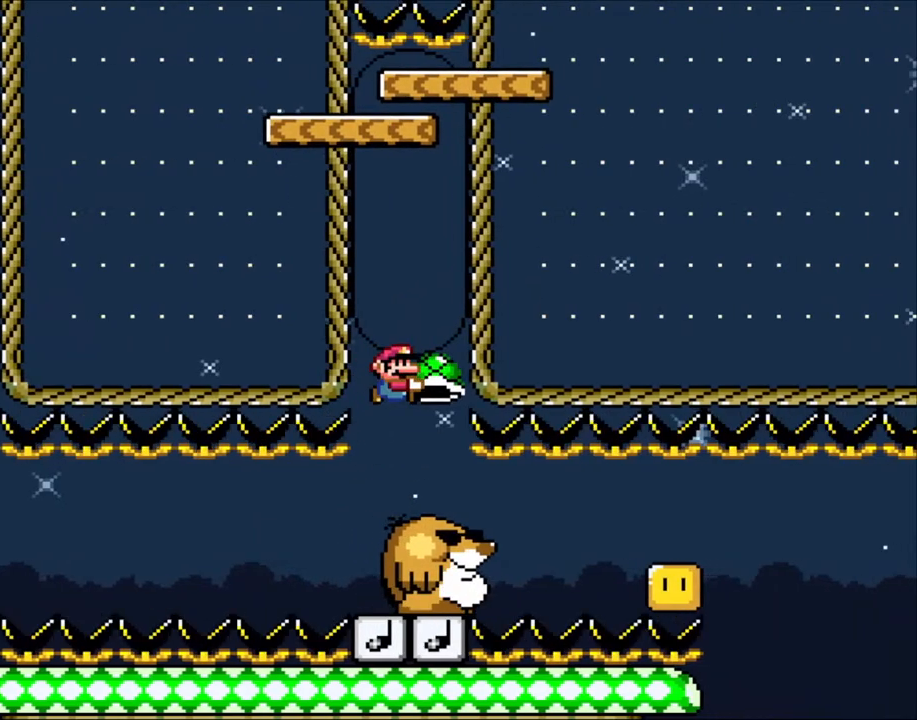
{"buttons": ["Y"], "events": [[200, "DPAD_RIGHT", "up"], [250, "DPAD_LEFT", "down"], [300, "DPAD_UP", "down"], [350, "DPAD_LEFT", "up"], [350, "DPAD_RIGHT", "down"], [350, "DPAD_UP", "up"], [450, "DPAD_RIGHT", "up"]]}
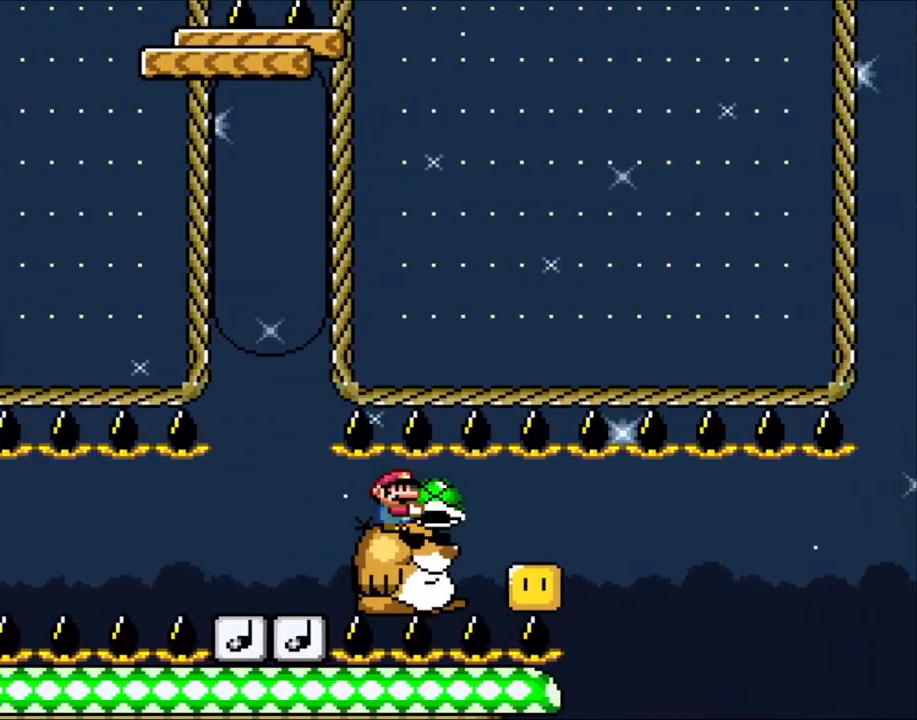
{"buttons": ["Y"], "events": []}
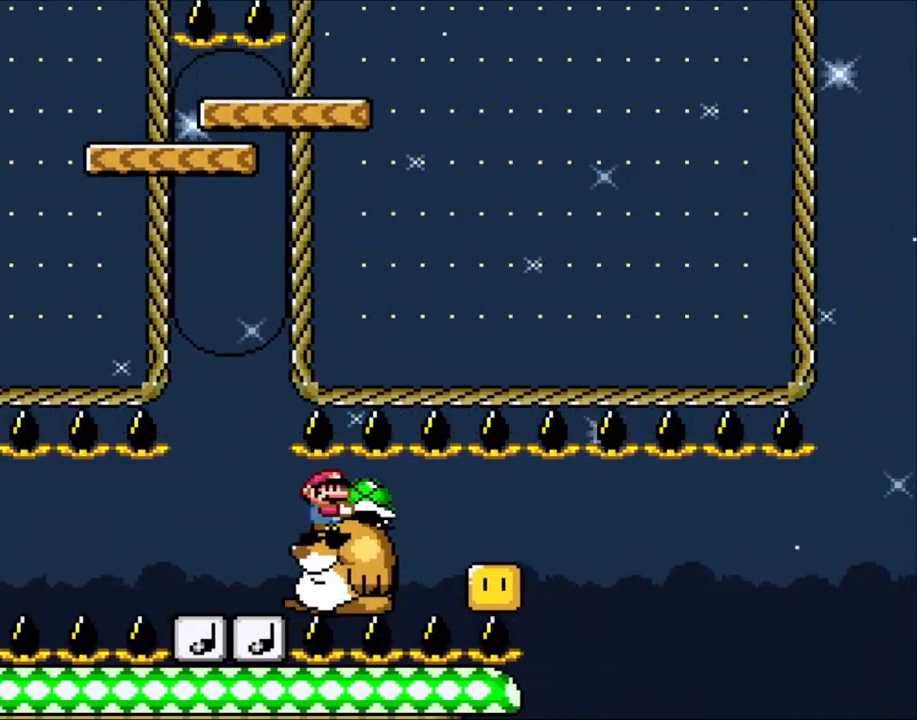
{"buttons": ["DPAD_DOWN"], "events": [[200, "DPAD_LEFT", "down"], [300, "DPAD_DOWN", "down"], [300, "DPAD_LEFT", "up"], [450, "Y", "up"]]}
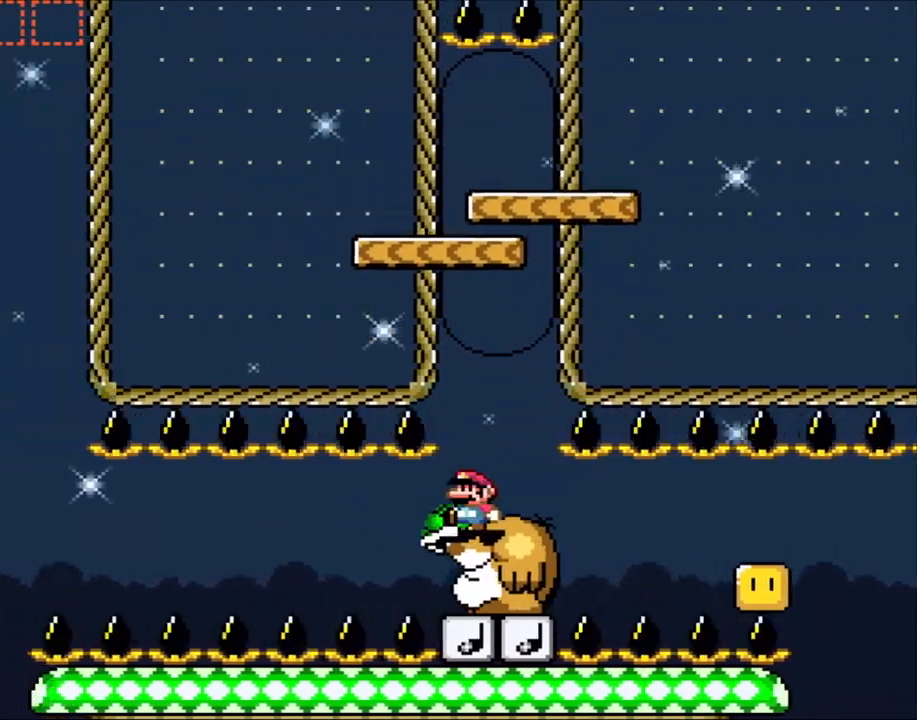
{"buttons": ["Y"], "events": [[100, "DPAD_DOWN", "up"], [100, "Y", "down"]]}
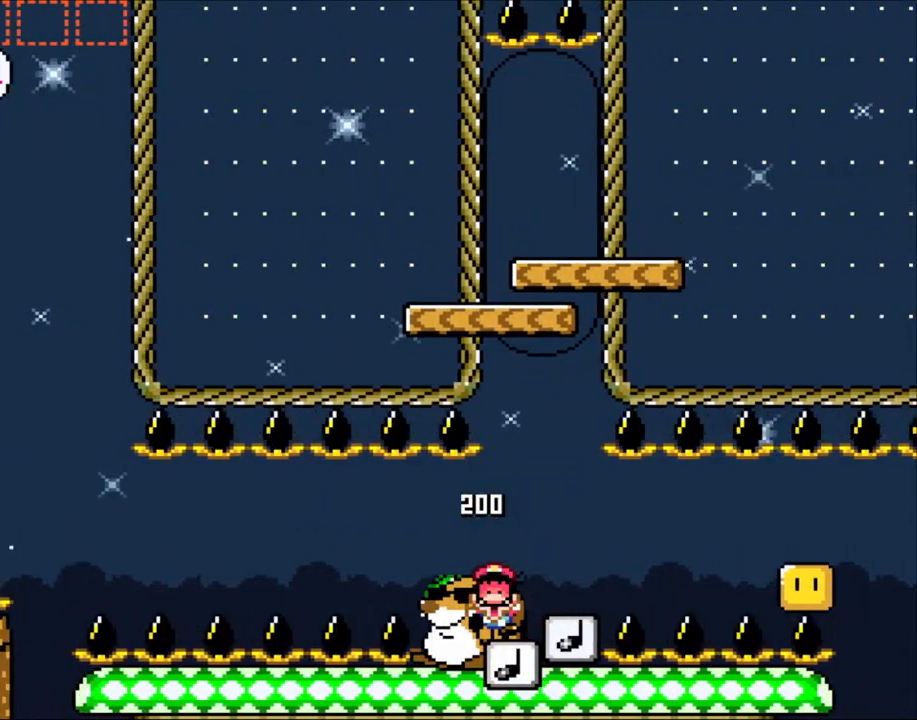
{"buttons": ["Y"], "events": [[183, "DPAD_RIGHT", "down"], [300, "DPAD_RIGHT", "up"]]}
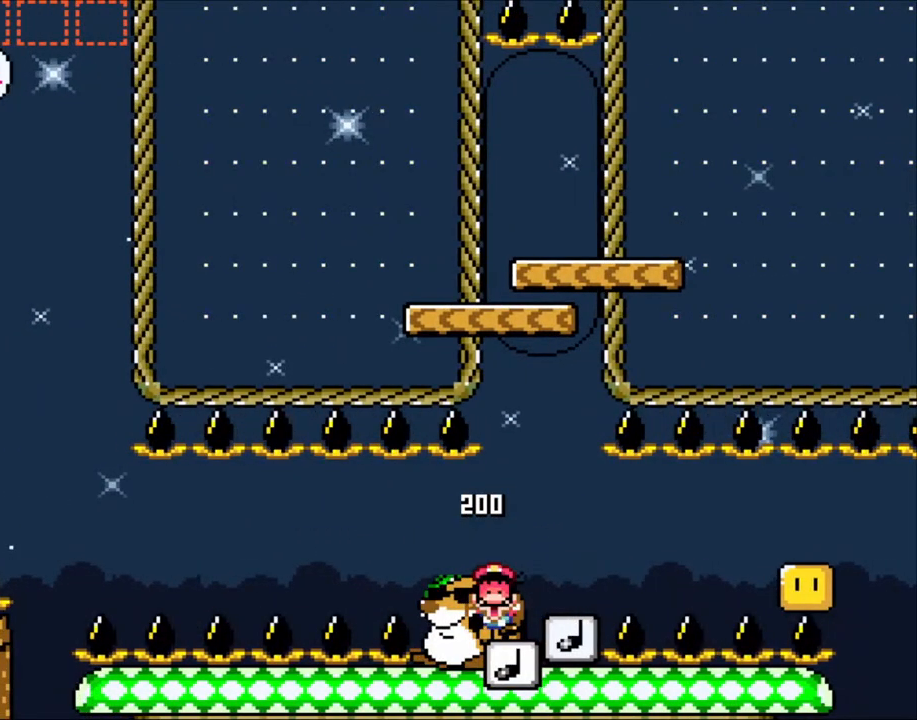
{"buttons": ["Y"], "events": []}
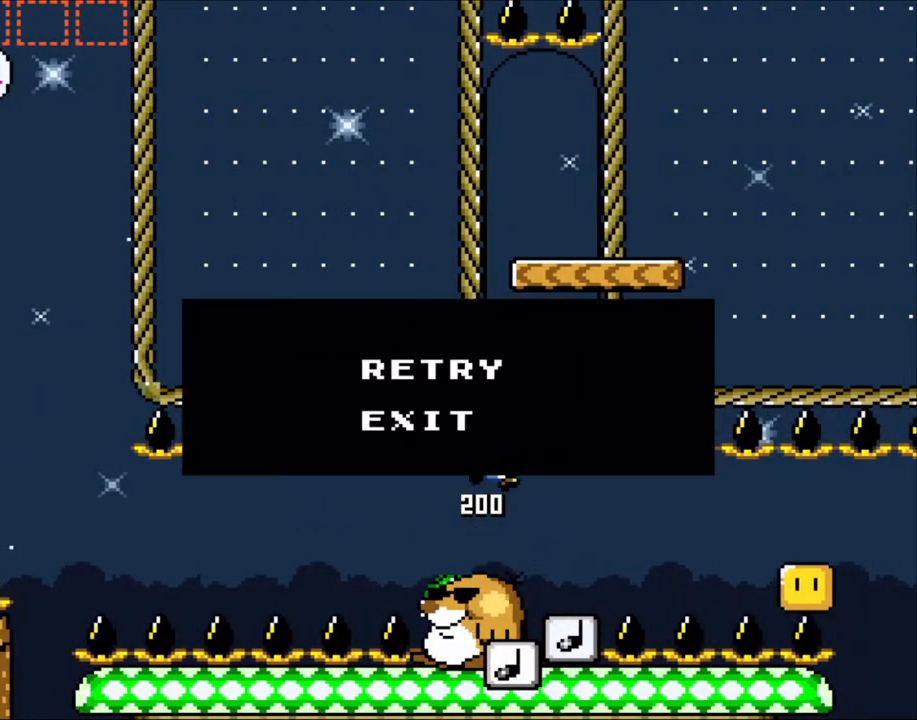
{"buttons": [], "events": [[450, "Y", "up"]]}